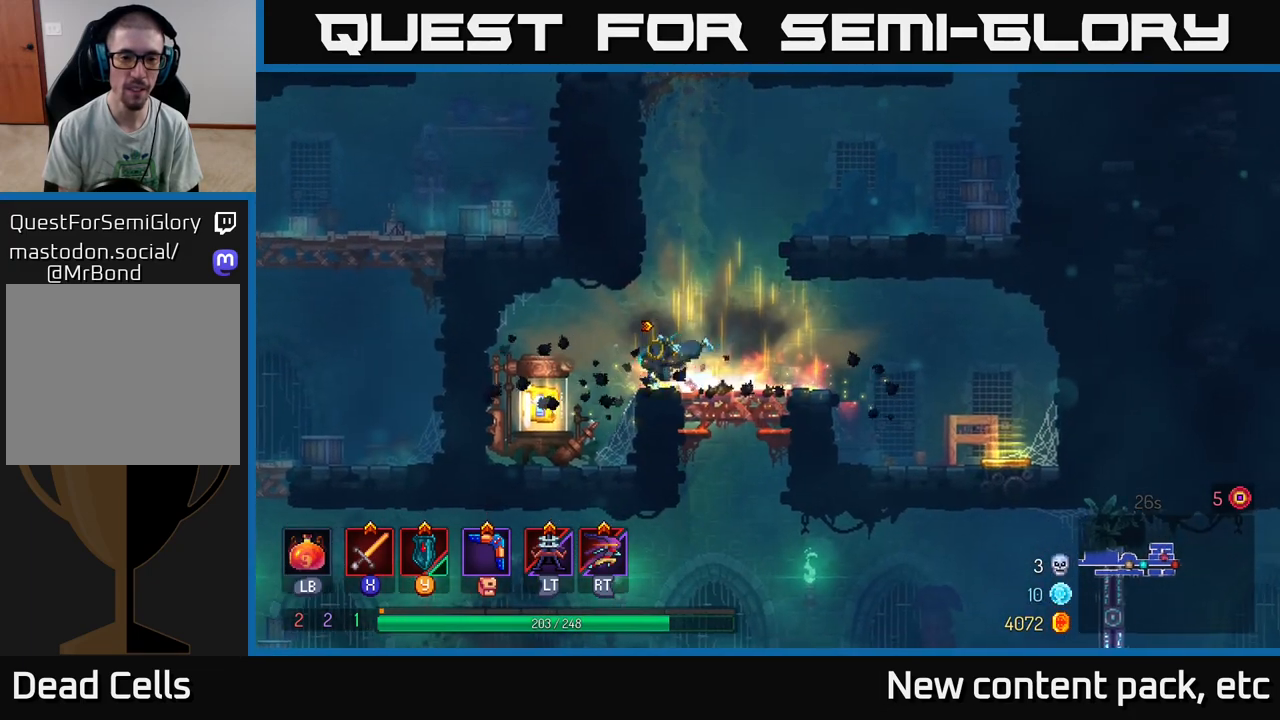
Gameplay with a controller (Xbox layout); each line is a JSON object with the inputs held at the frame after it. "events" lists button and stick changes between this image and that frame as [ms after this image, input, new state], when the widget could be followed in between. Not read: L3 R3.
{"buttons": ["R1"], "left_stick": "right", "right_stick": "center", "events": [[350, "left_stick", "right"], [467, "R1", "down"]]}
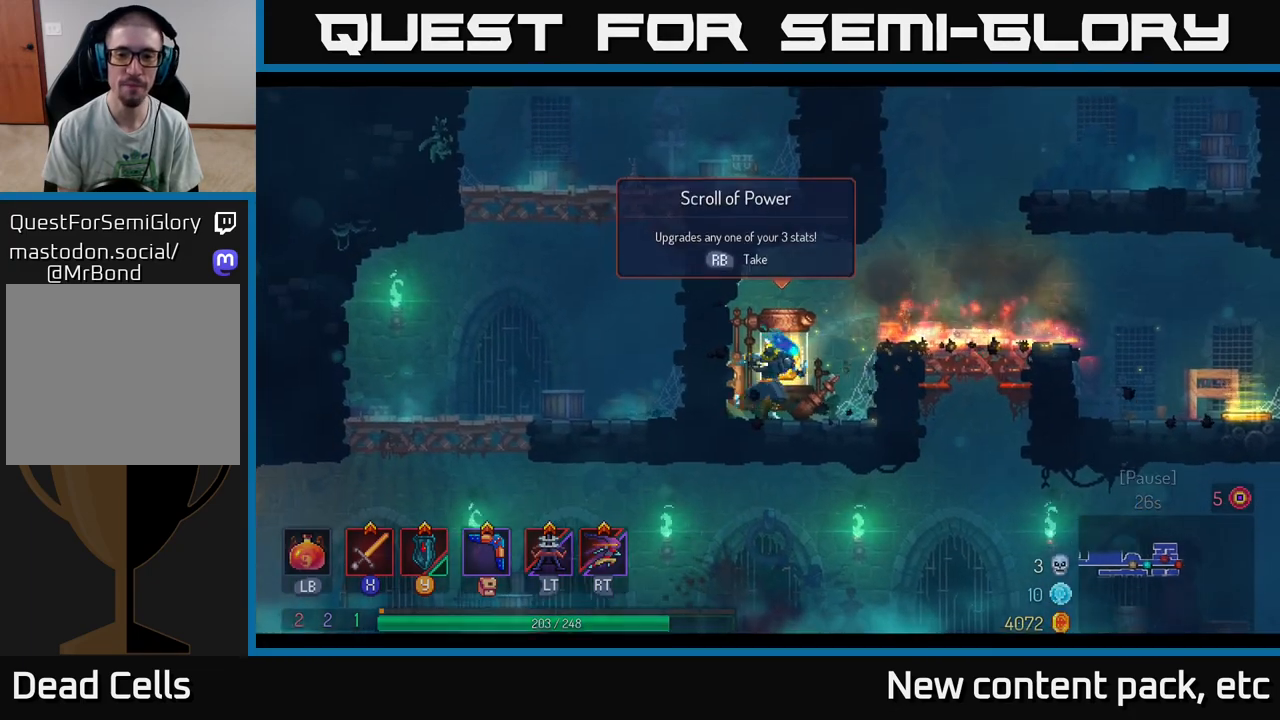
{"buttons": [], "left_stick": "center", "right_stick": "center", "events": [[17, "R1", "up"], [17, "left_stick", "center"], [283, "R1", "down"], [350, "R1", "up"]]}
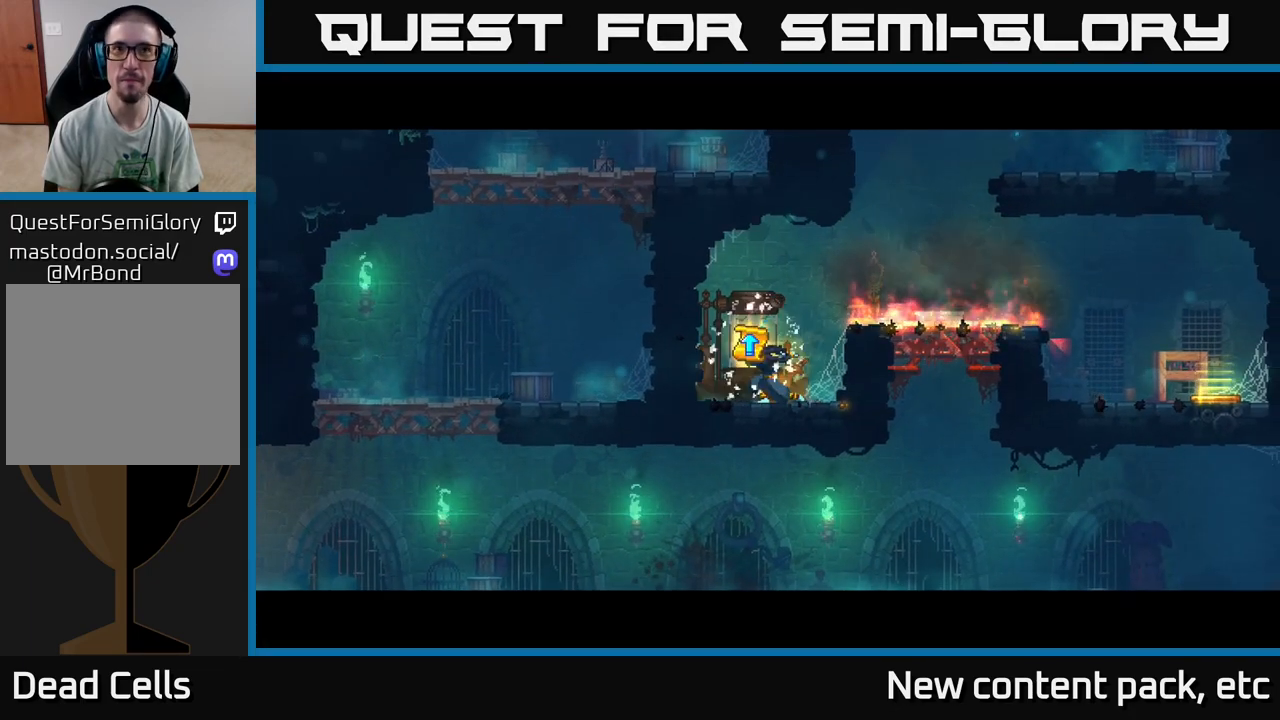
{"buttons": [], "left_stick": "center", "right_stick": "center", "events": []}
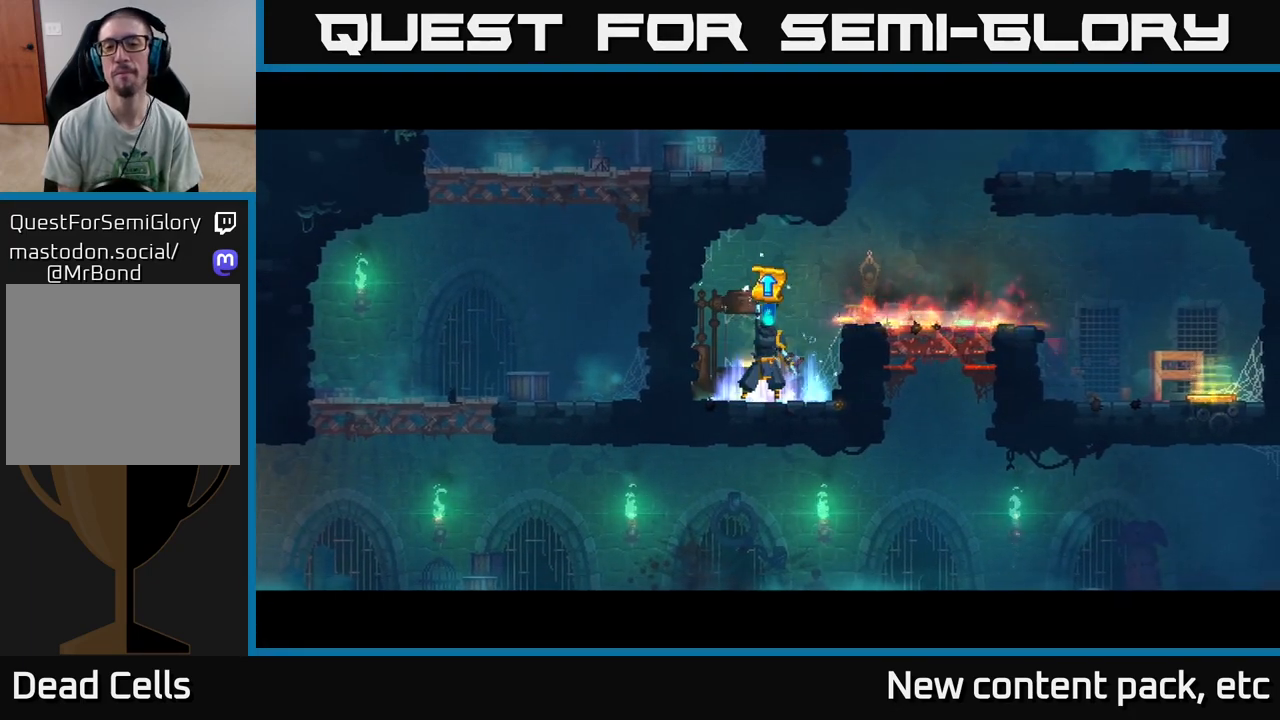
{"buttons": [], "left_stick": "center", "right_stick": "center", "events": []}
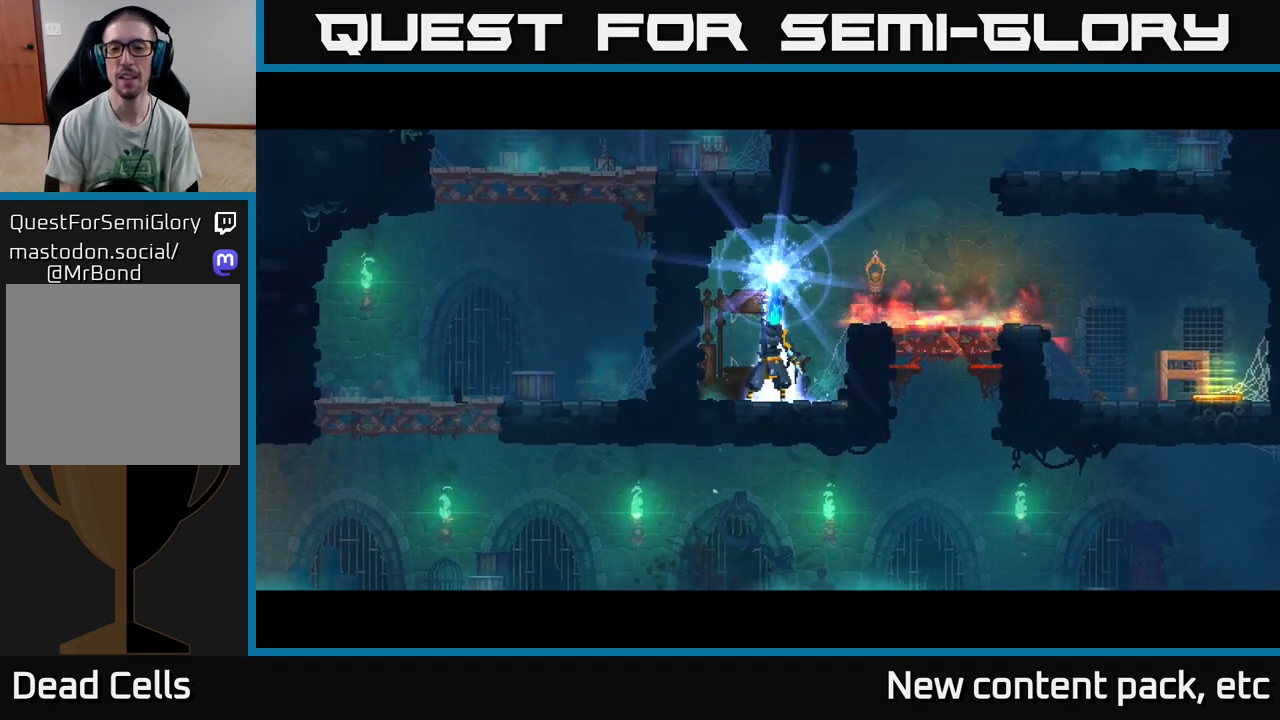
{"buttons": [], "left_stick": "center", "right_stick": "center", "events": []}
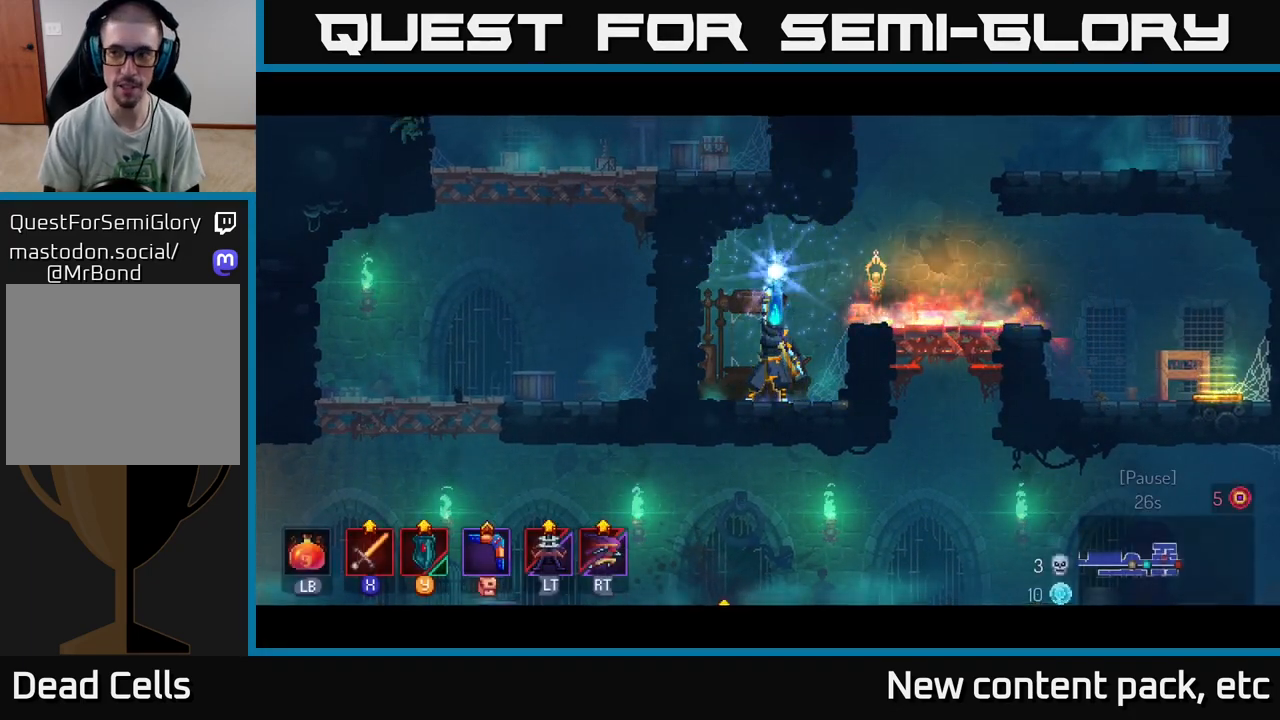
{"buttons": [], "left_stick": "center", "right_stick": "center", "events": []}
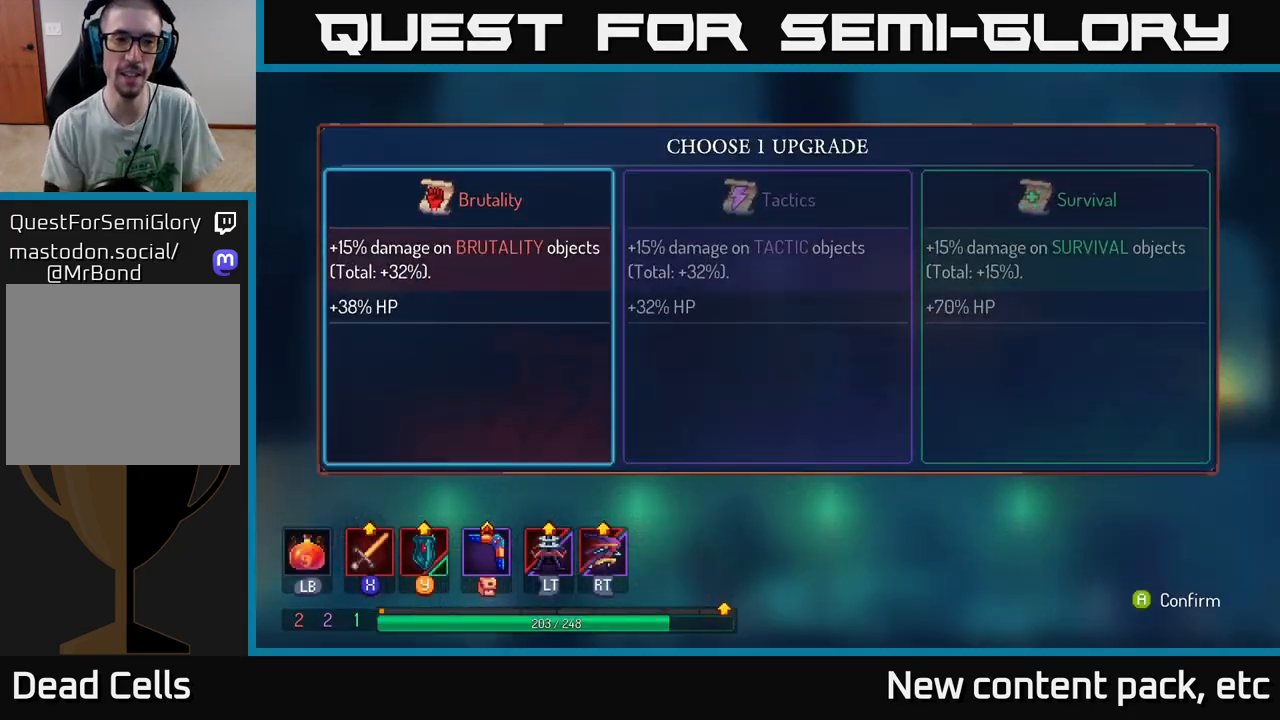
{"buttons": [], "left_stick": "center", "right_stick": "center", "events": []}
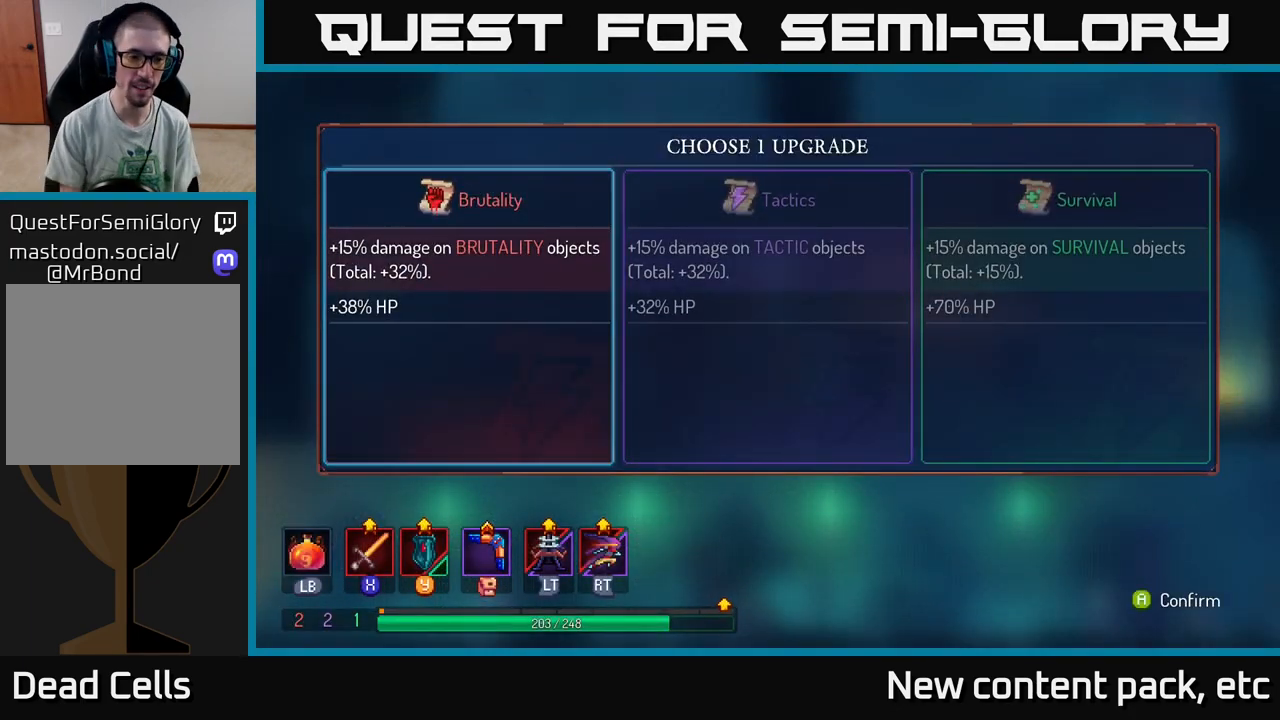
{"buttons": [], "left_stick": "center", "right_stick": "center", "events": []}
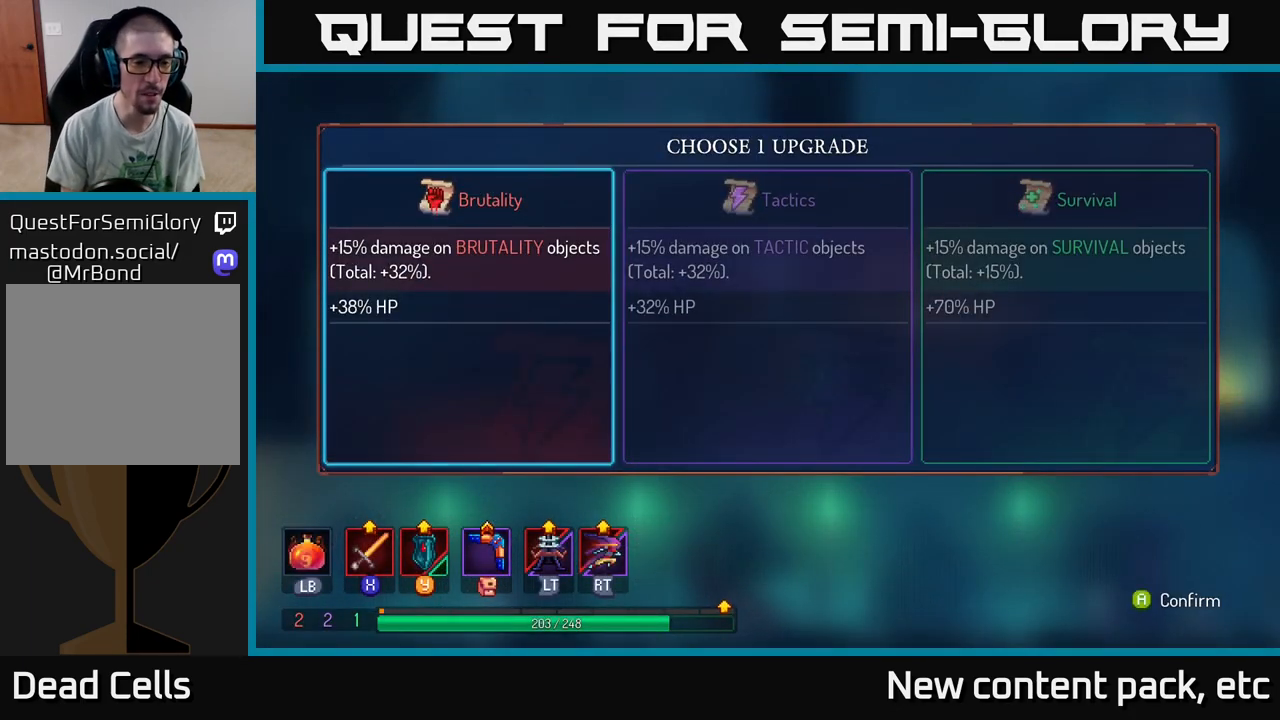
{"buttons": [], "left_stick": "center", "right_stick": "center", "events": []}
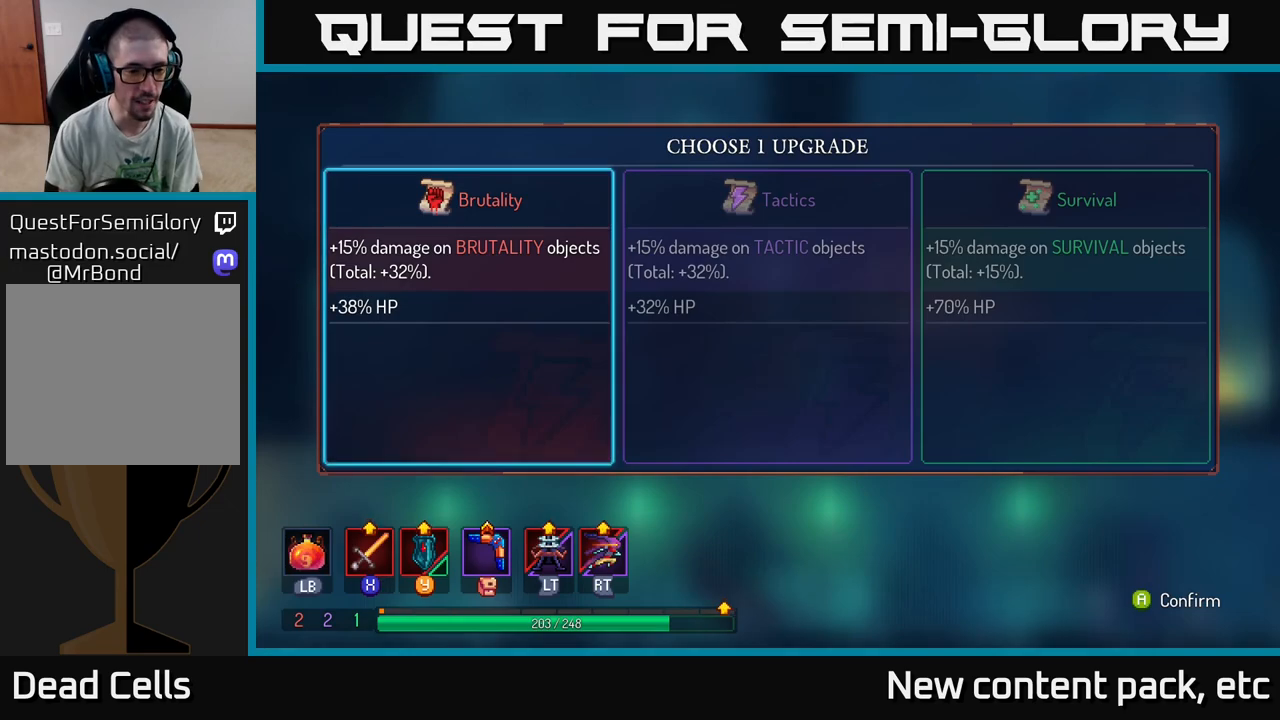
{"buttons": [], "left_stick": "right", "right_stick": "center", "events": [[67, "left_stick", "right"], [250, "left_stick", "center"], [417, "left_stick", "right"]]}
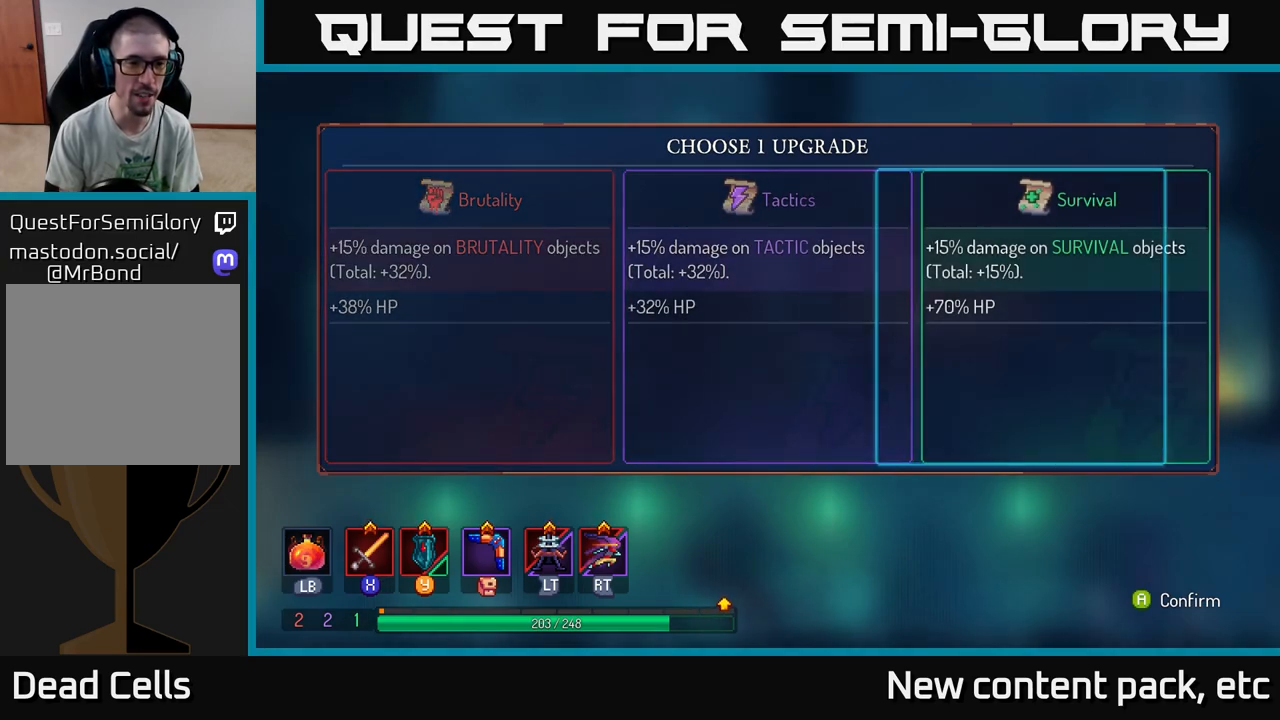
{"buttons": [], "left_stick": "left", "right_stick": "center", "events": [[33, "left_stick", "left"], [117, "left_stick", "center"], [267, "left_stick", "left"], [400, "left_stick", "center"], [467, "left_stick", "left"]]}
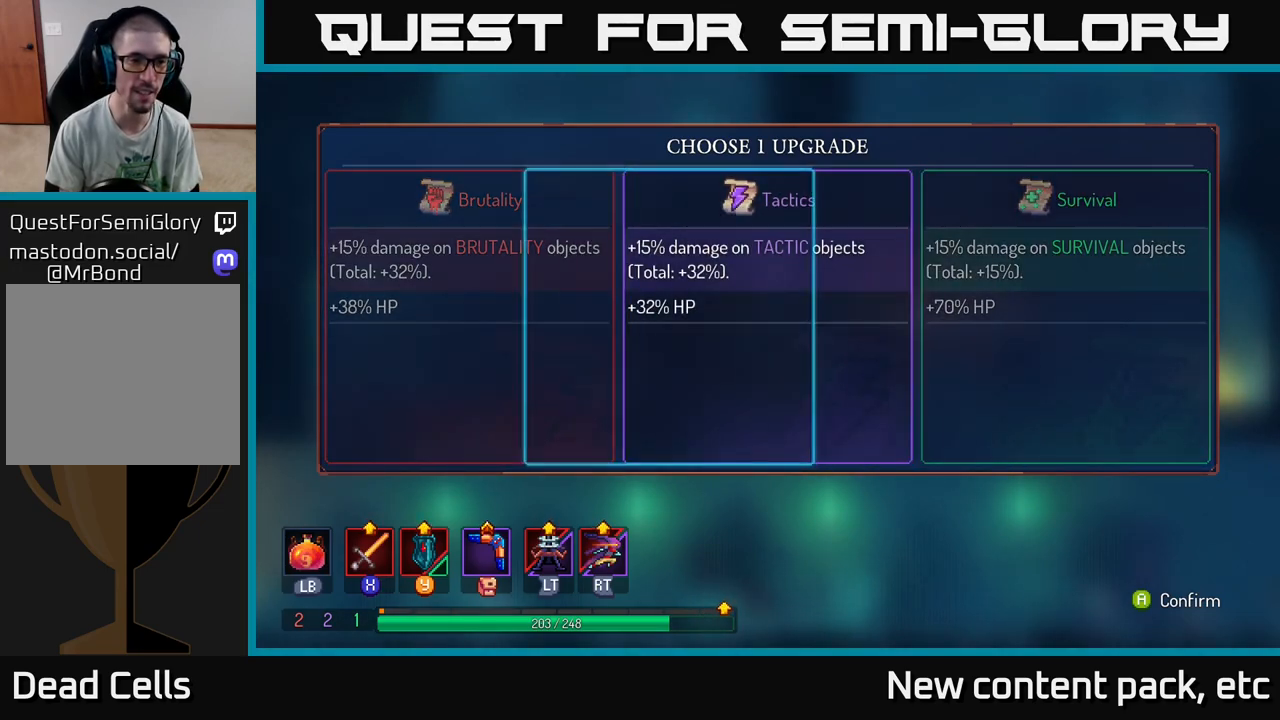
{"buttons": [], "left_stick": "right", "right_stick": "center", "events": [[100, "left_stick", "center"], [117, "A", "down"], [183, "A", "up"], [467, "left_stick", "right"]]}
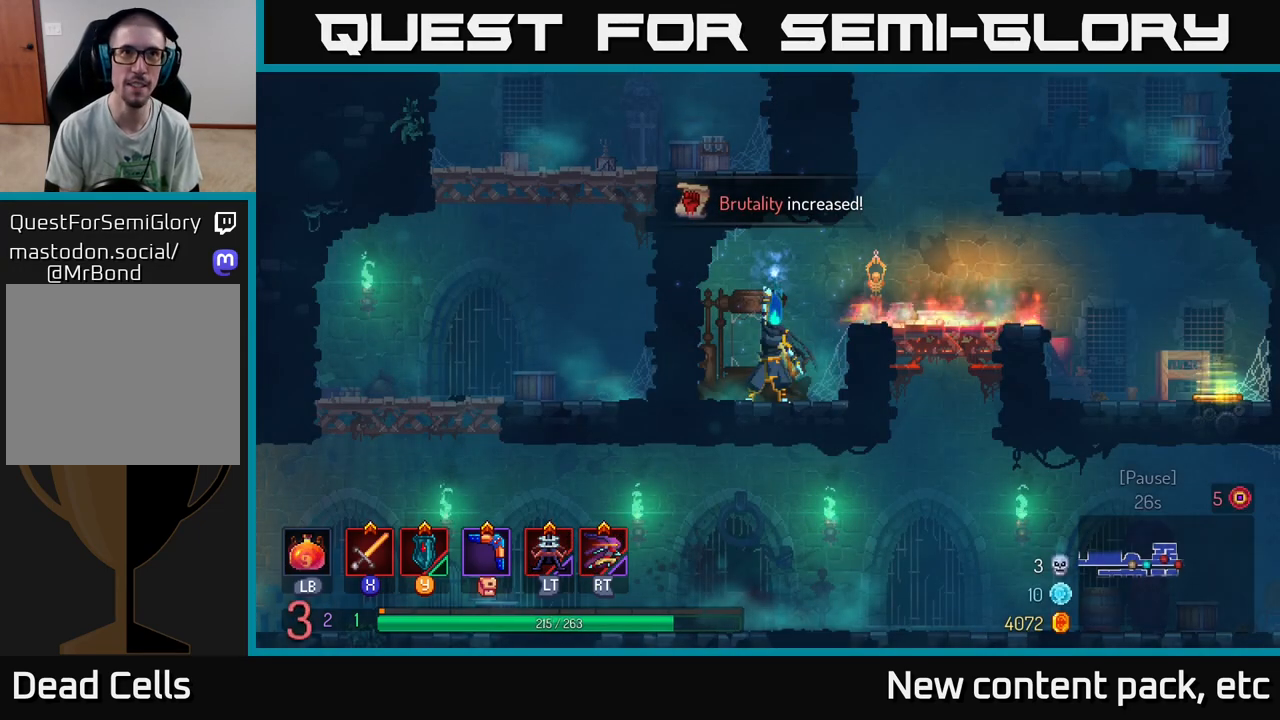
{"buttons": [], "left_stick": "right", "right_stick": "center", "events": [[67, "A", "down"], [183, "A", "up"], [350, "A", "down"], [450, "A", "up"]]}
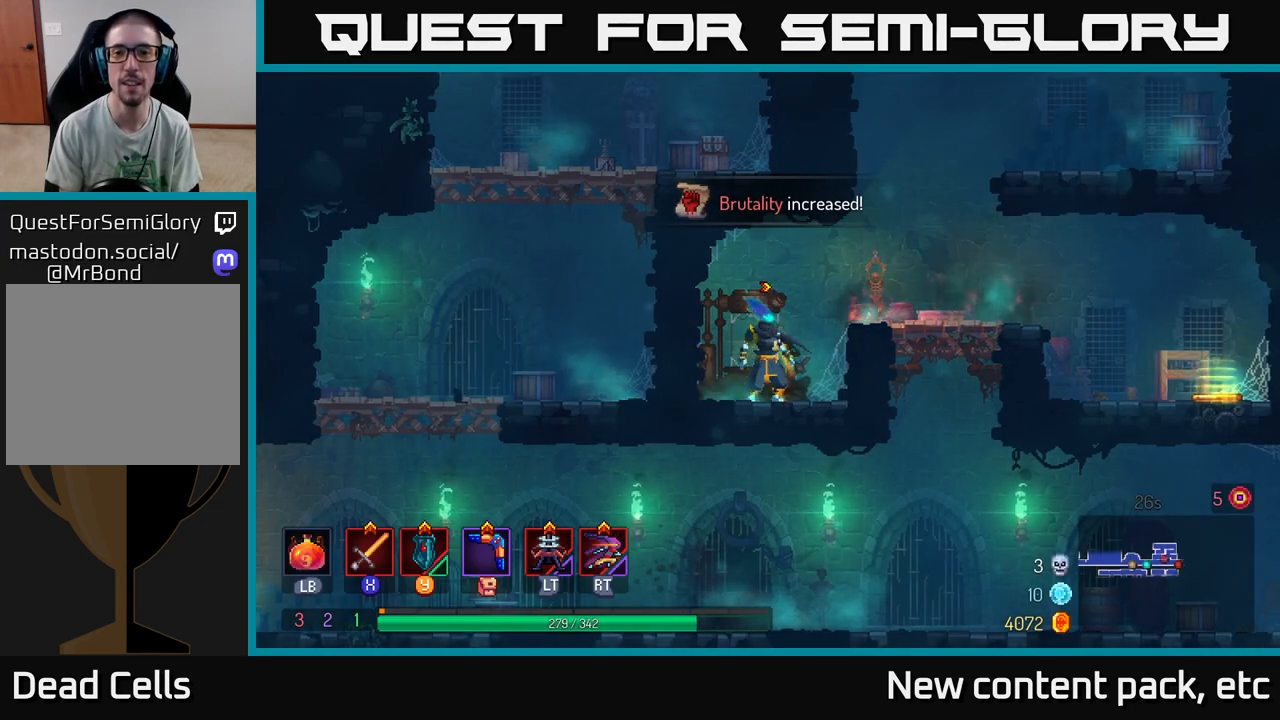
{"buttons": [], "left_stick": "right", "right_stick": "center", "events": [[150, "A", "down"], [250, "A", "up"]]}
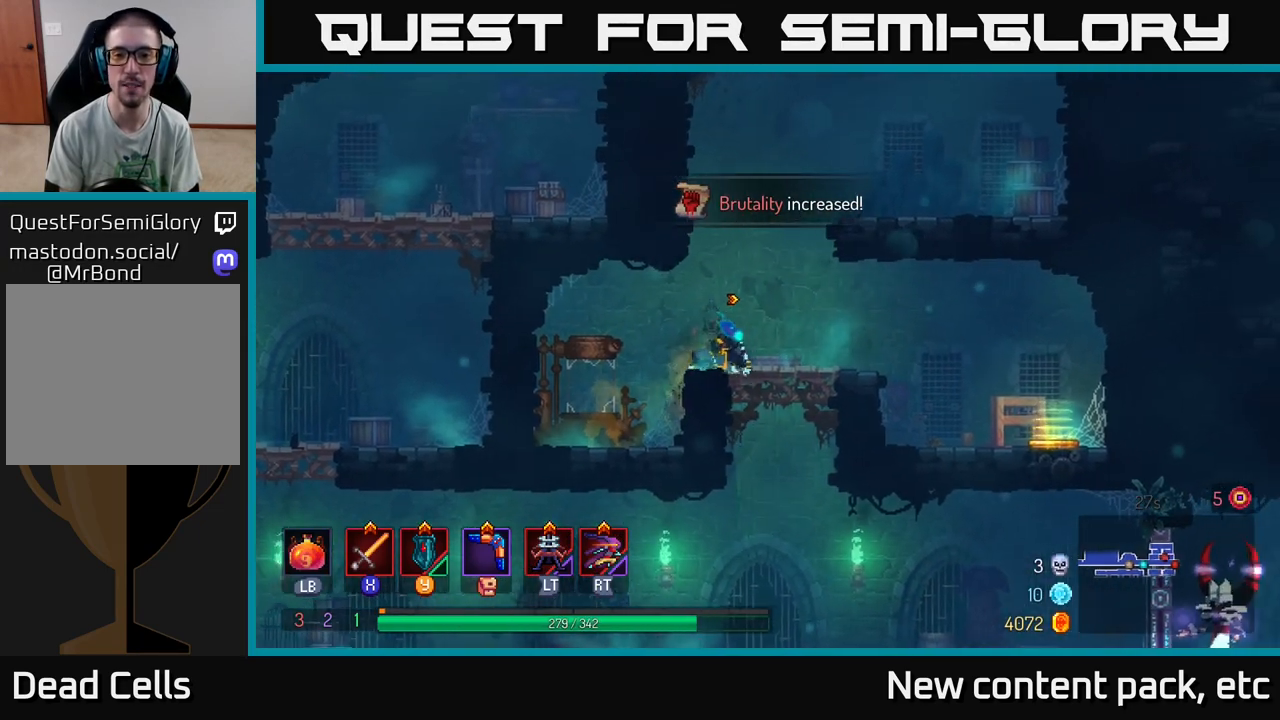
{"buttons": [], "left_stick": "right", "right_stick": "center", "events": [[150, "left_stick", "down"], [183, "A", "down"], [217, "A", "up"], [267, "A", "down"], [317, "A", "up"], [383, "B", "down"], [383, "left_stick", "right"], [483, "B", "up"]]}
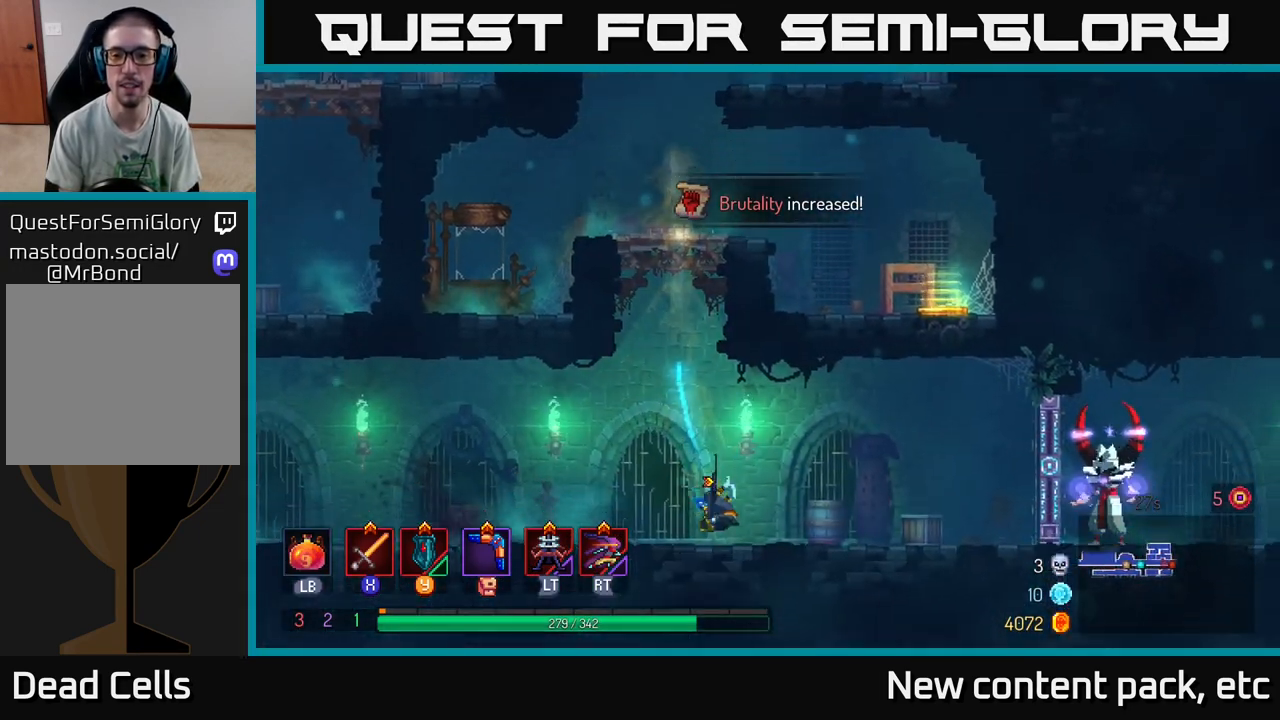
{"buttons": [], "left_stick": "left", "right_stick": "center", "events": [[383, "left_stick", "left"]]}
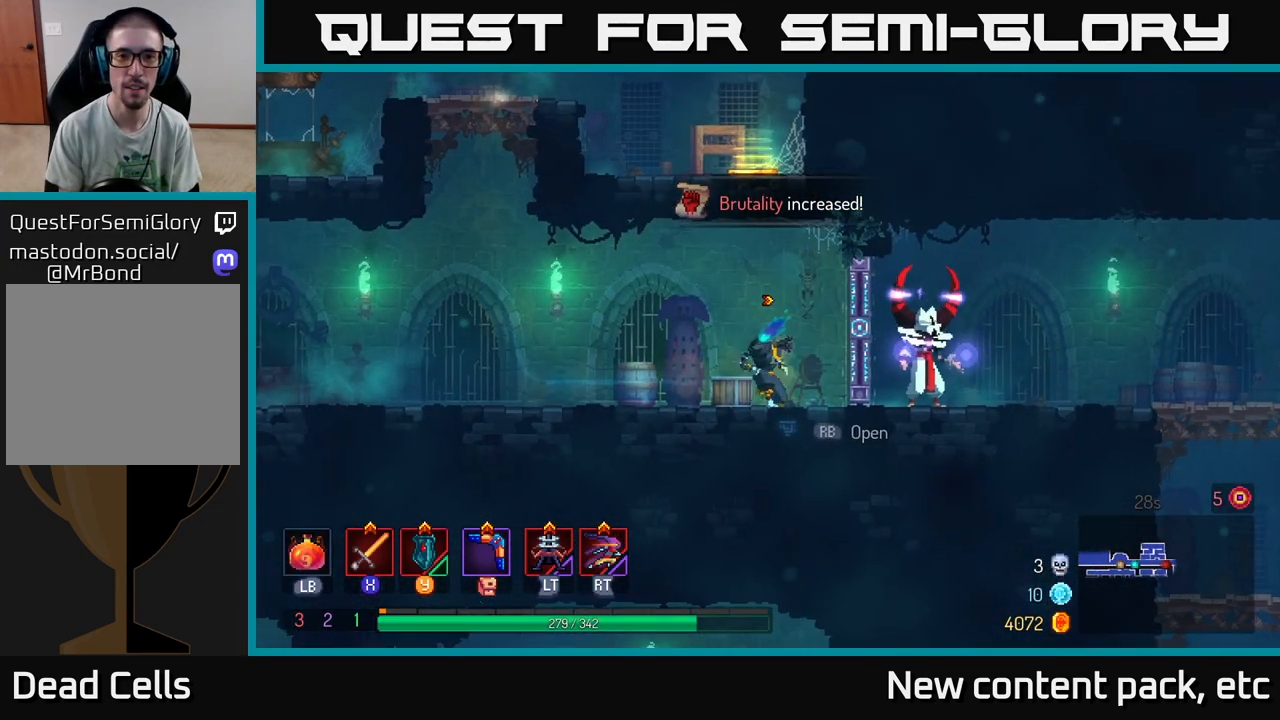
{"buttons": [], "left_stick": "left", "right_stick": "center", "events": []}
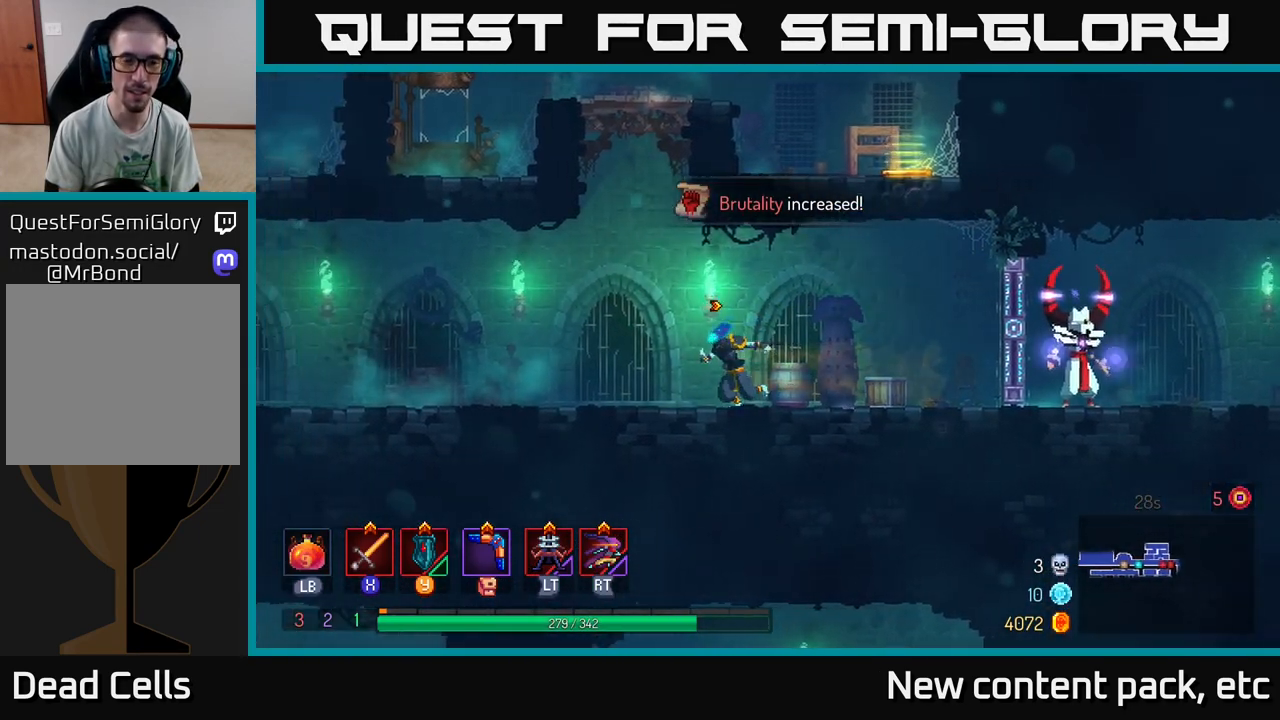
{"buttons": [], "left_stick": "left", "right_stick": "center", "events": []}
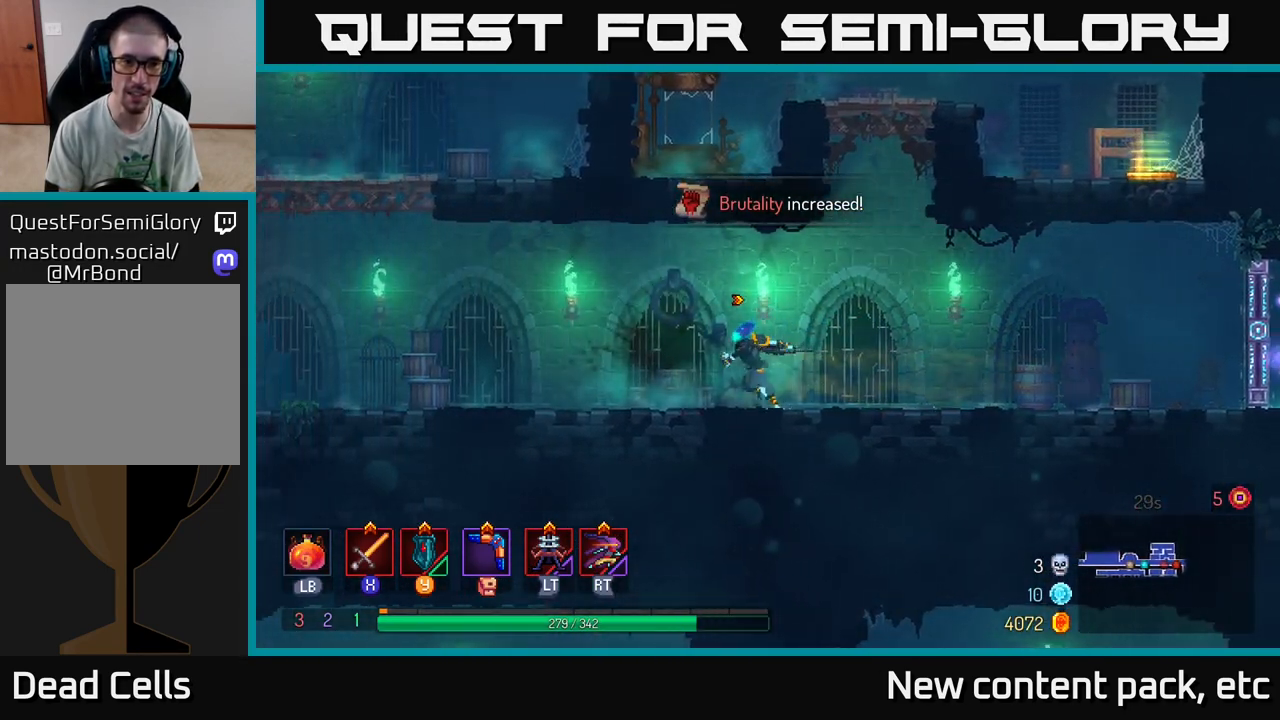
{"buttons": [], "left_stick": "left", "right_stick": "center", "events": []}
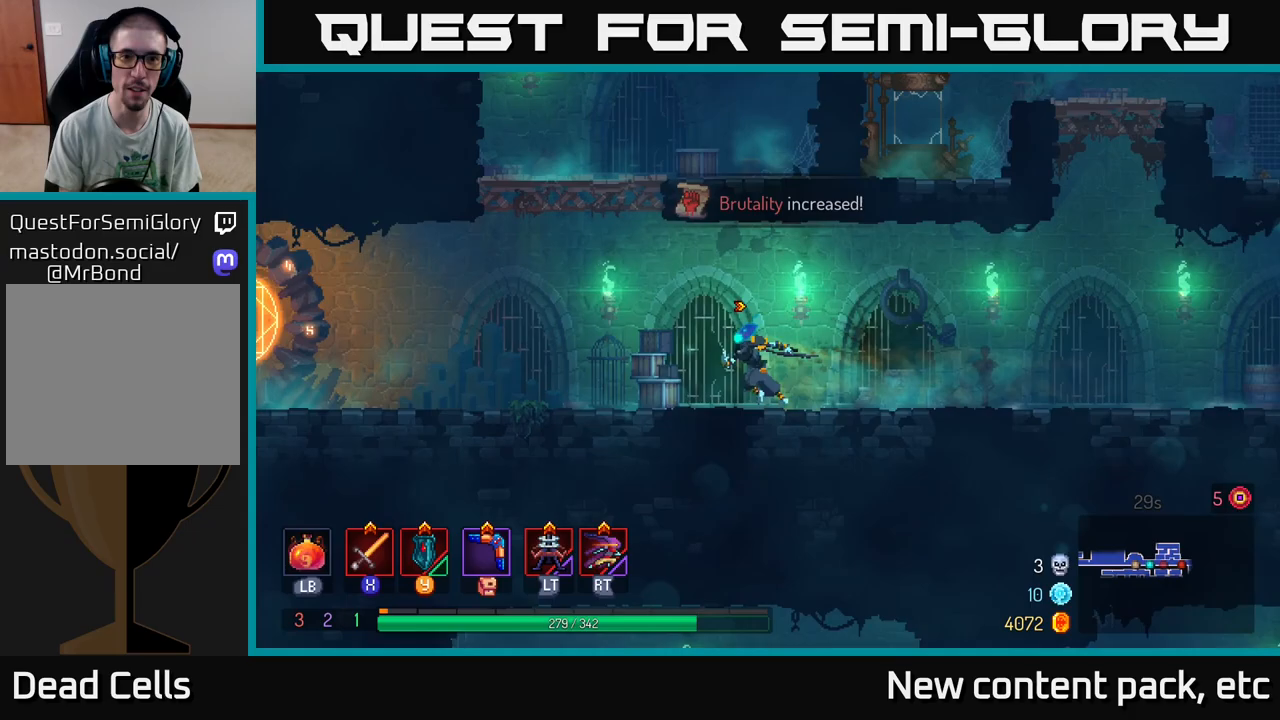
{"buttons": [], "left_stick": "right", "right_stick": "center", "events": [[33, "A", "down"], [200, "A", "up"], [283, "A", "down"], [300, "left_stick", "right"], [483, "A", "up"]]}
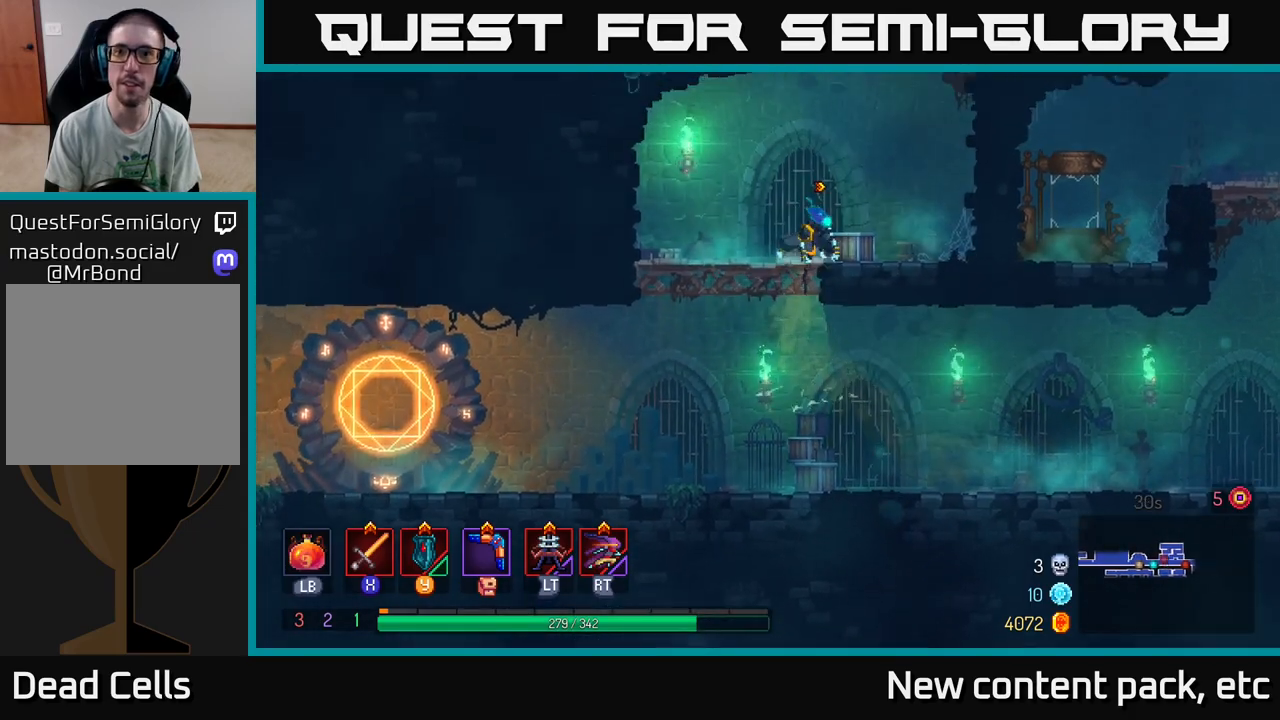
{"buttons": [], "left_stick": "right", "right_stick": "center", "events": [[333, "left_stick", "center"], [367, "A", "down"], [383, "left_stick", "up-left"], [467, "left_stick", "right"], [483, "A", "up"]]}
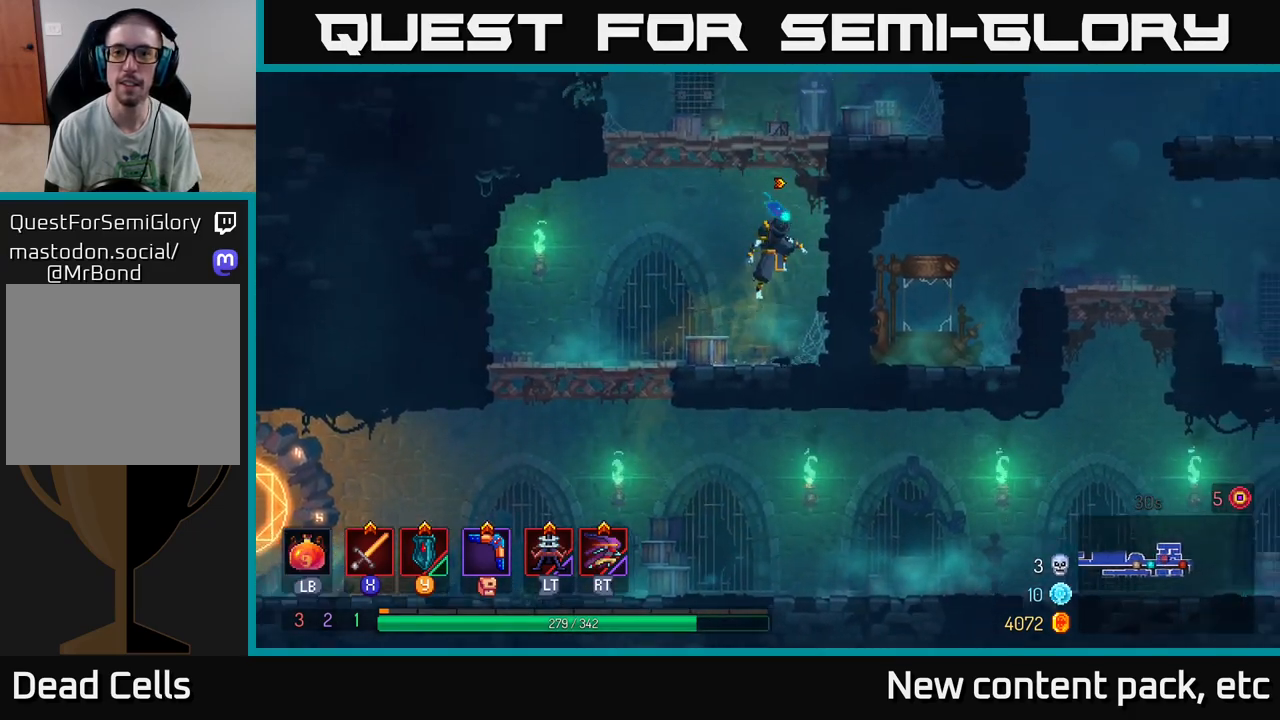
{"buttons": [], "left_stick": "right", "right_stick": "center", "events": [[67, "A", "down"], [233, "A", "up"]]}
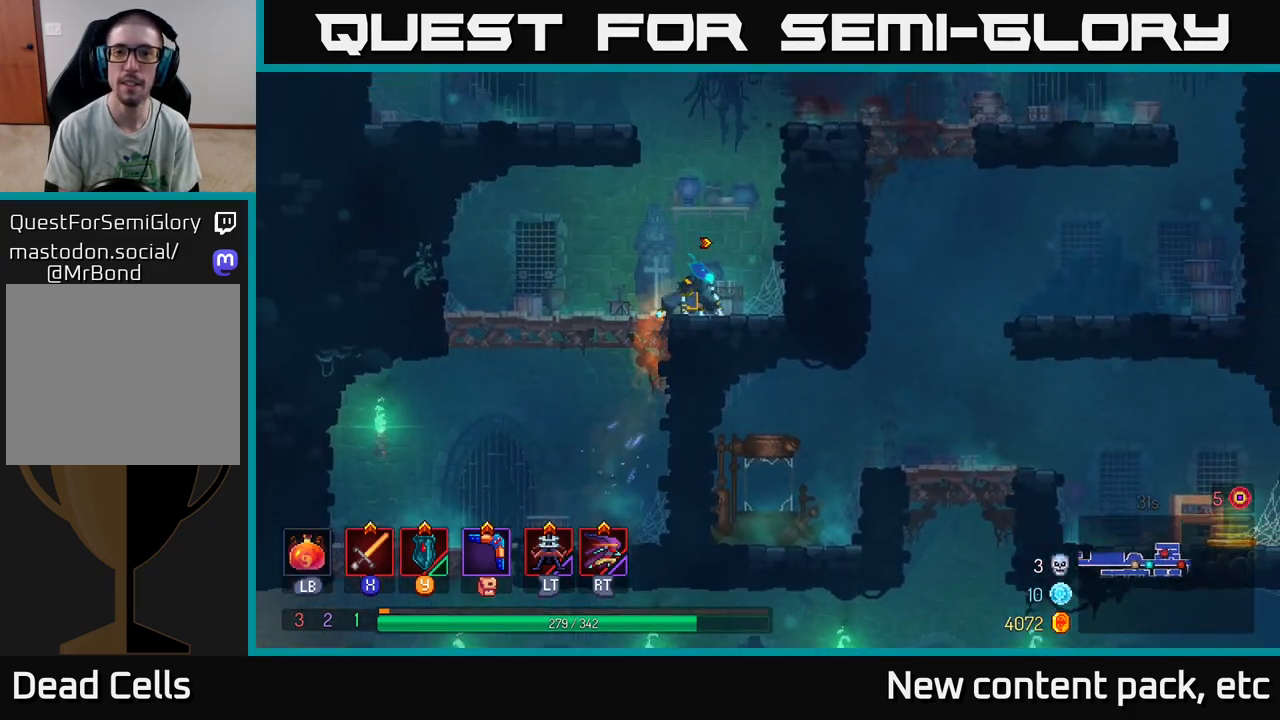
{"buttons": [], "left_stick": "right", "right_stick": "center", "events": [[33, "A", "down"], [217, "A", "up"]]}
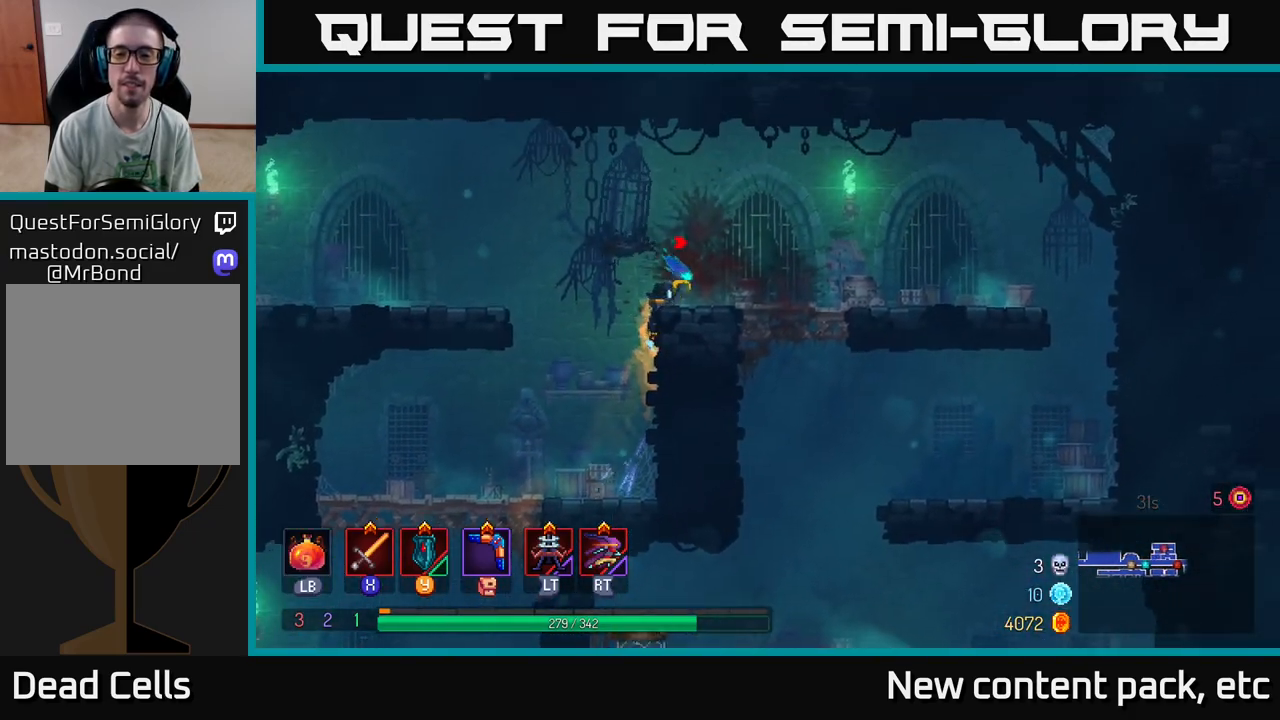
{"buttons": [], "left_stick": "down", "right_stick": "center", "events": [[333, "A", "down"], [350, "left_stick", "down"], [383, "A", "up"], [433, "A", "down"], [500, "A", "up"]]}
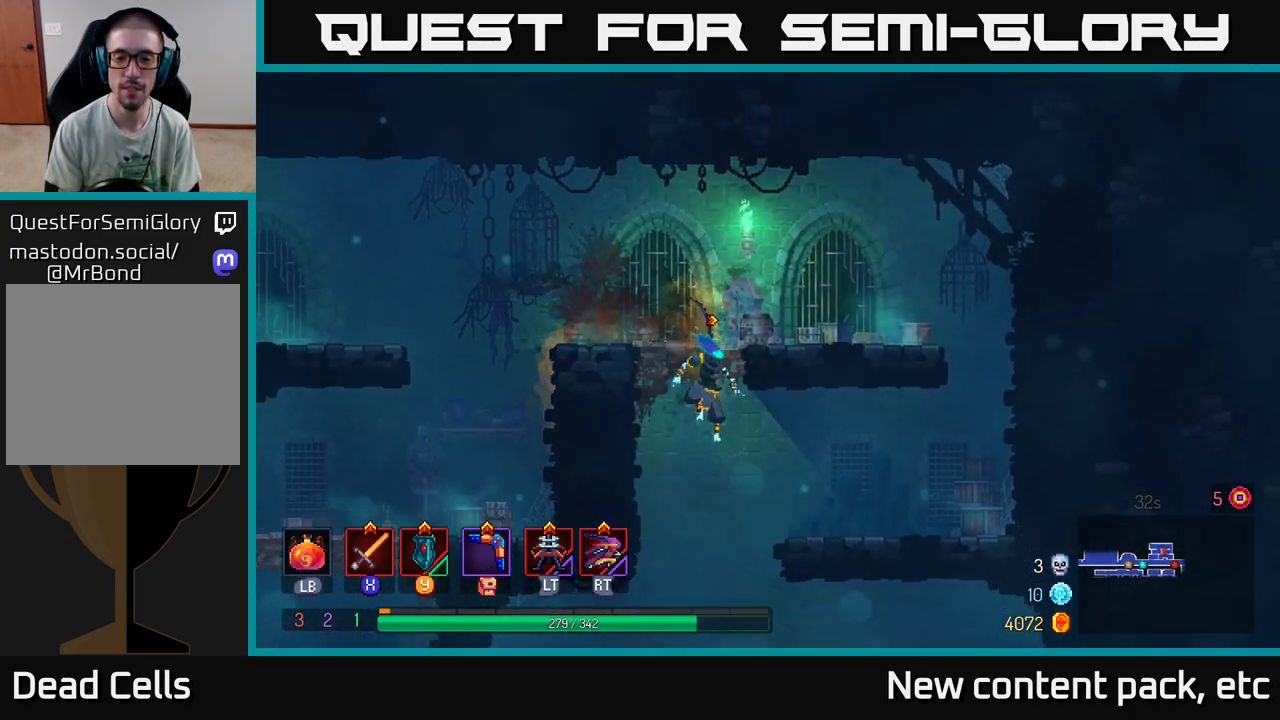
{"buttons": [], "left_stick": "right", "right_stick": "center", "events": [[50, "left_stick", "right"], [83, "B", "down"], [167, "B", "up"]]}
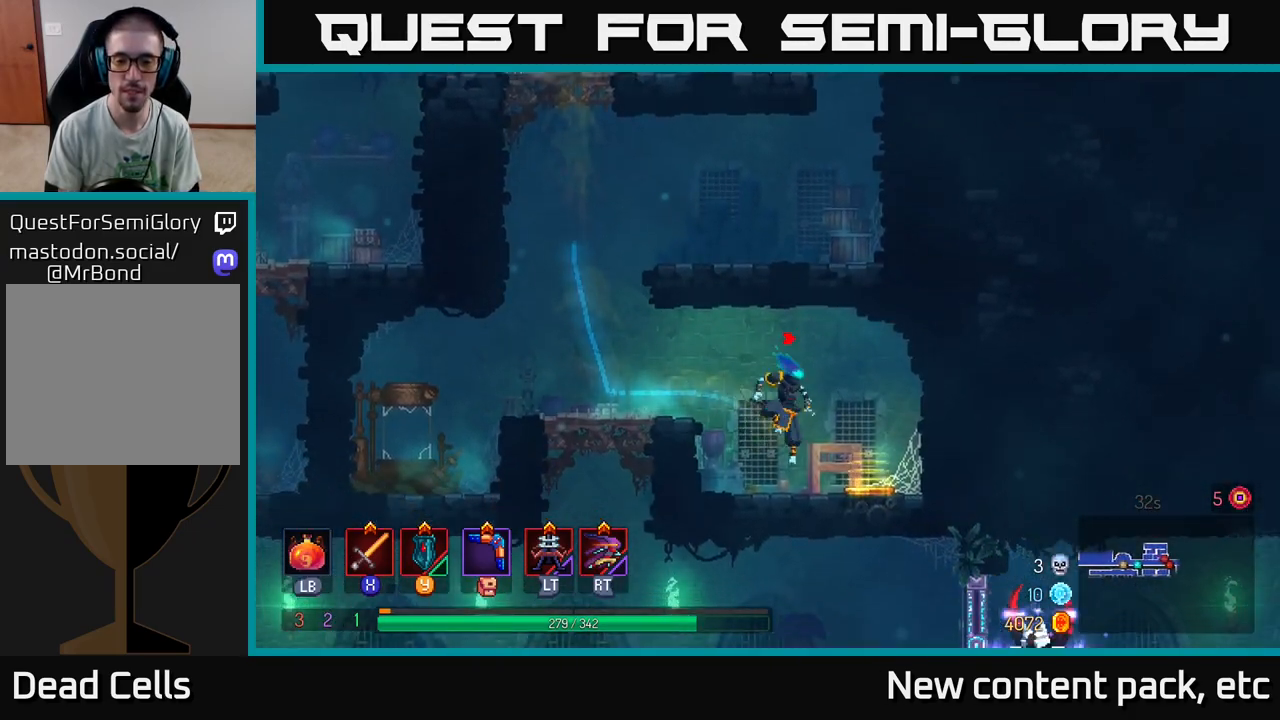
{"buttons": ["A"], "left_stick": "left", "right_stick": "center", "events": [[167, "left_stick", "left"], [317, "A", "down"]]}
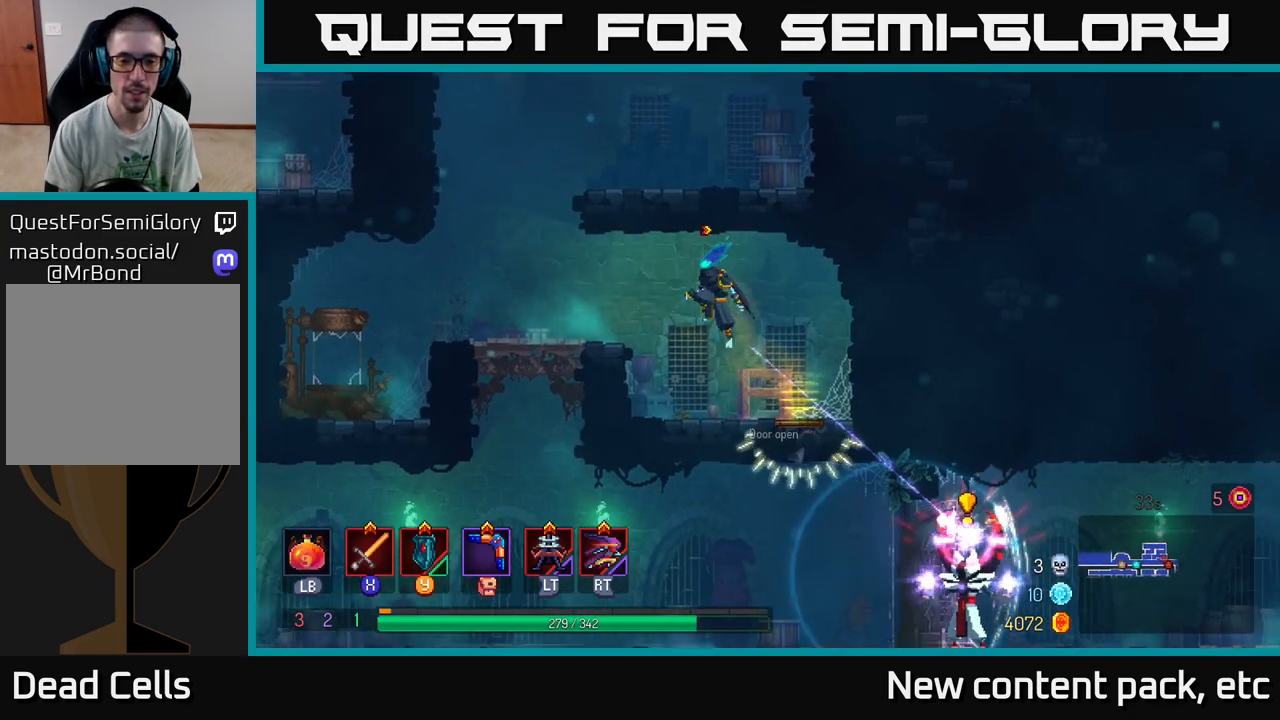
{"buttons": ["A"], "left_stick": "down", "right_stick": "center", "events": [[50, "A", "up"], [450, "left_stick", "down"], [483, "A", "down"]]}
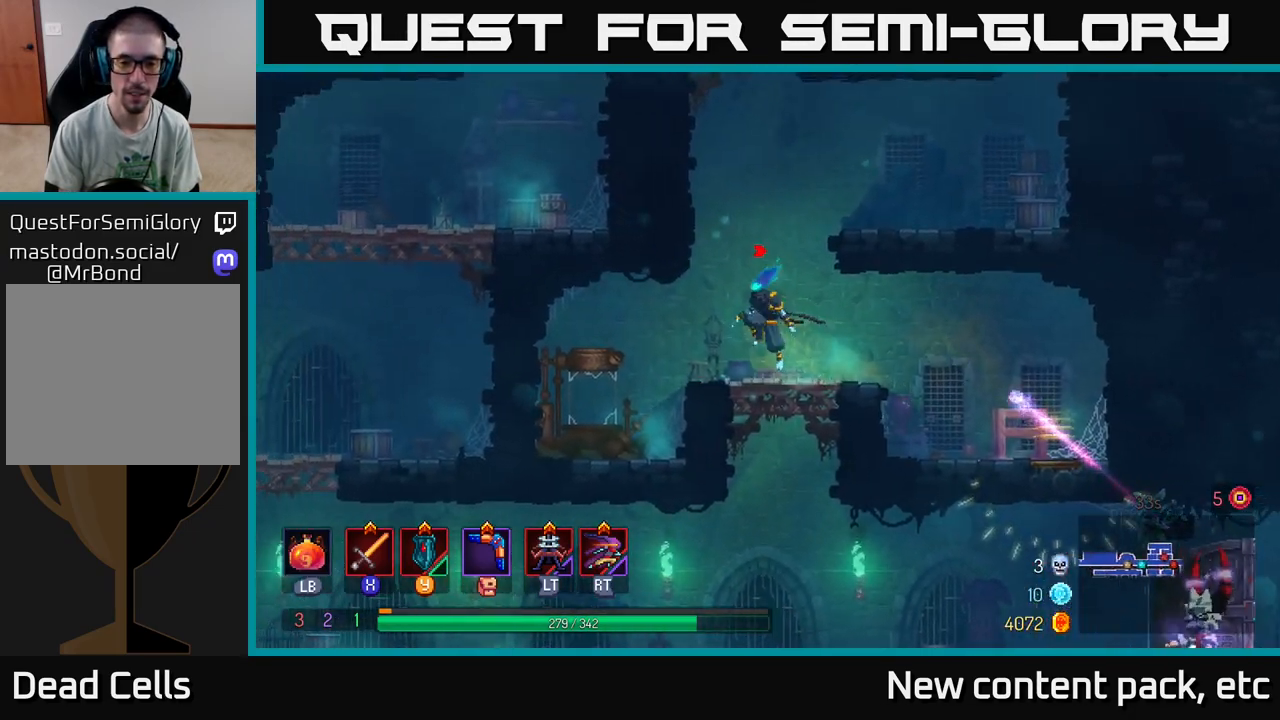
{"buttons": [], "left_stick": "right", "right_stick": "center", "events": [[50, "A", "up"], [83, "A", "down"], [167, "A", "up"], [217, "B", "down"], [217, "left_stick", "right"], [317, "B", "up"]]}
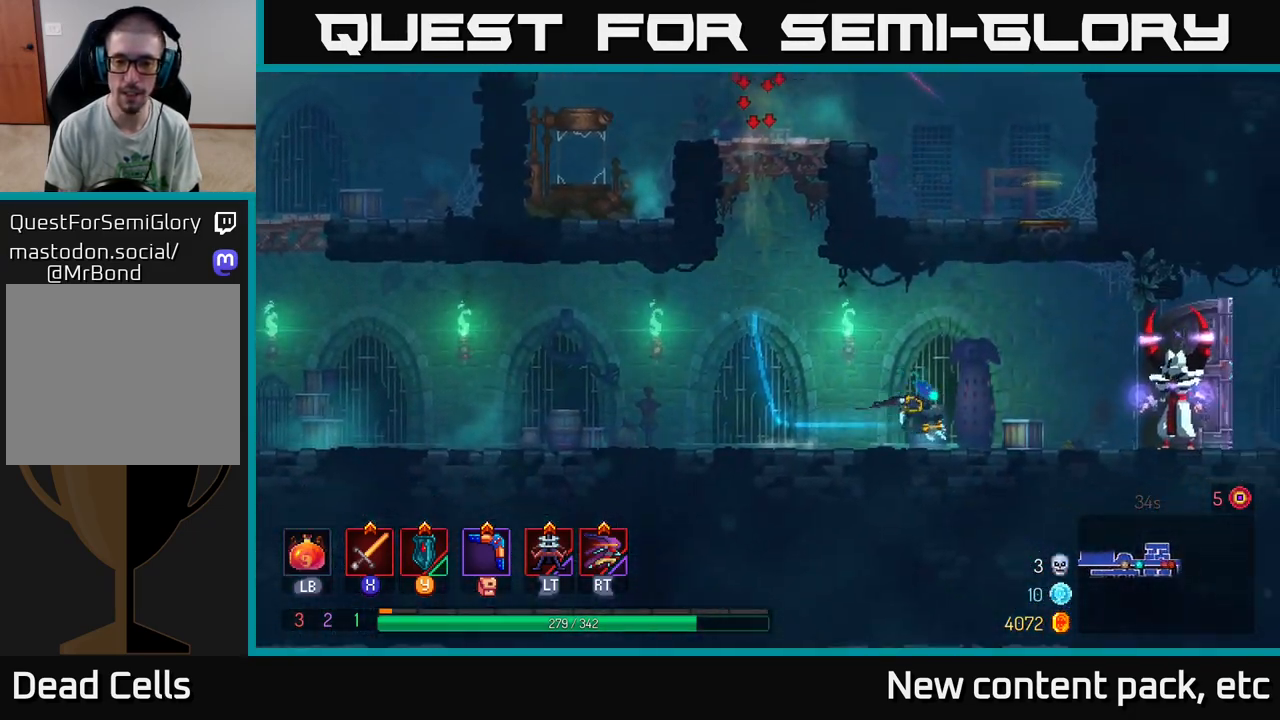
{"buttons": [], "left_stick": "right", "right_stick": "center", "events": [[200, "X", "down"], [250, "X", "up"]]}
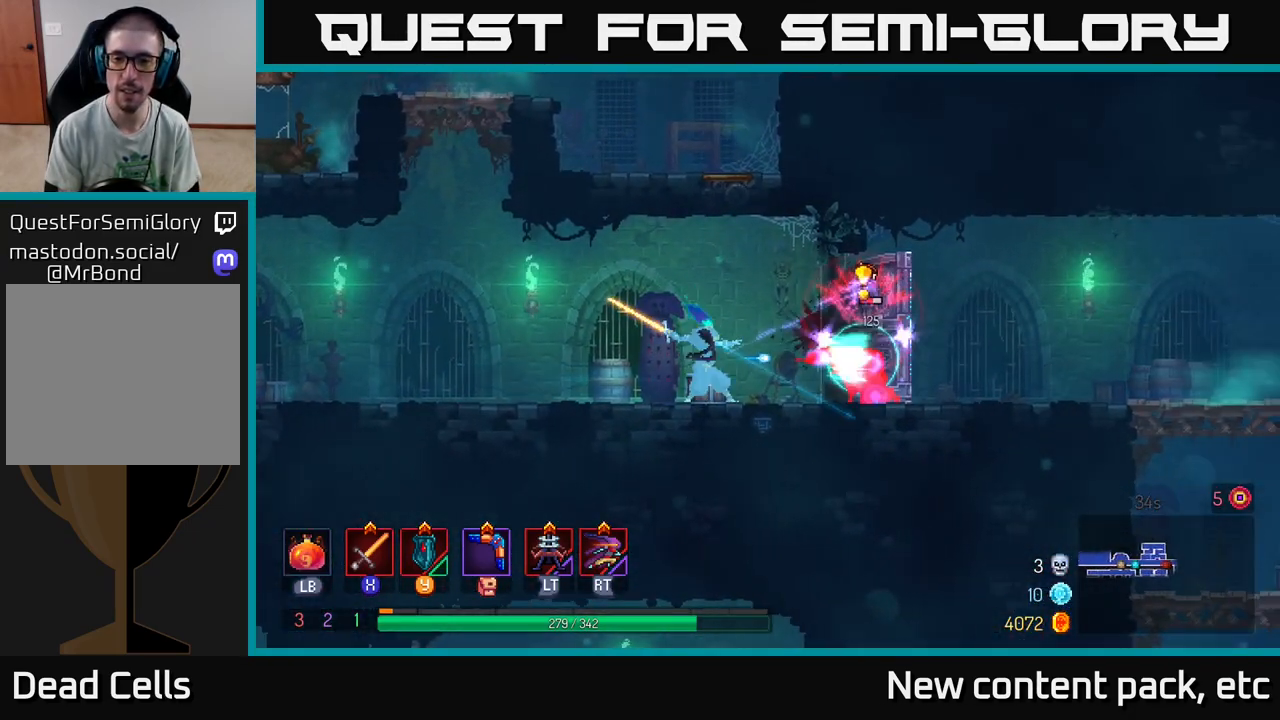
{"buttons": [], "left_stick": "right", "right_stick": "center", "events": [[283, "B", "down"], [400, "B", "up"]]}